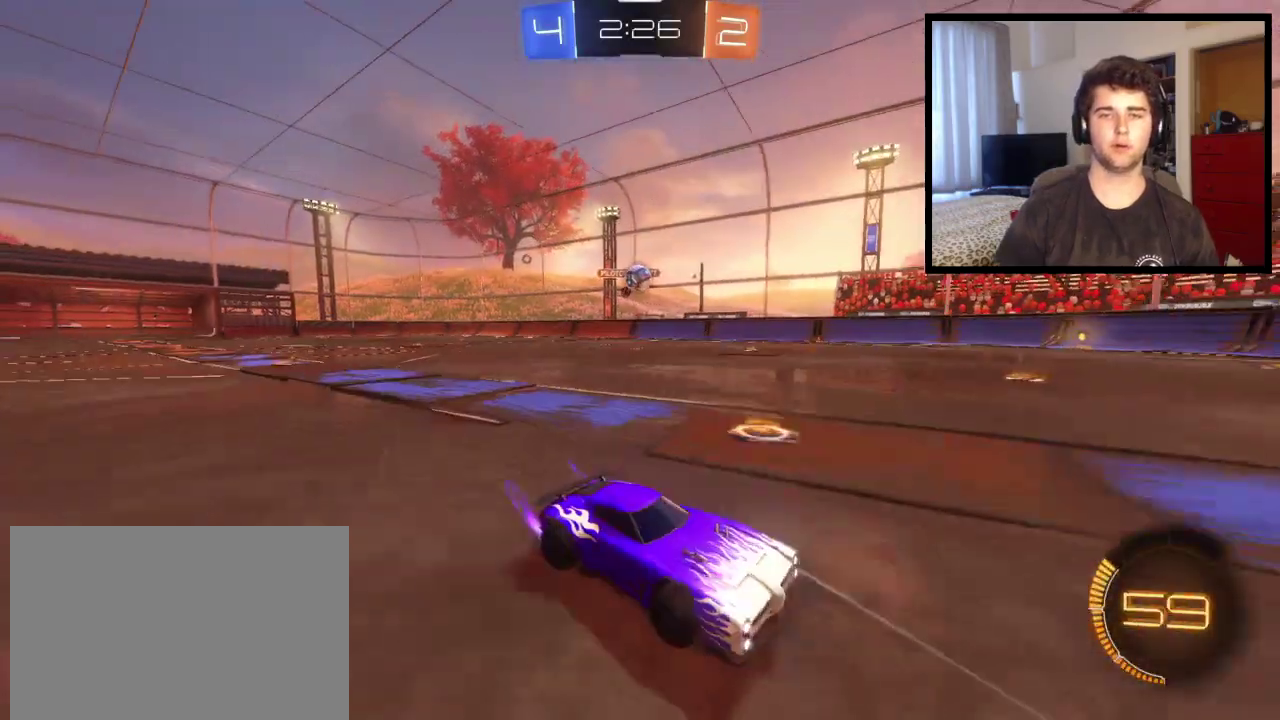
Gameplay with a controller (PlayStation layout); each line is a JSON object with the inputs held at the frame after it. "events" lists button and stick changes between this image and that frame as [ms after this image, input, new state], when the widget could be followed in between. This overlay highlights the sticks when they move; stick clicks (L3 R3) are not distinguishable. Not read: R1 R2.
{"buttons": [], "left_stick": "left", "right_stick": "center", "events": [[67, "L1", "up"]]}
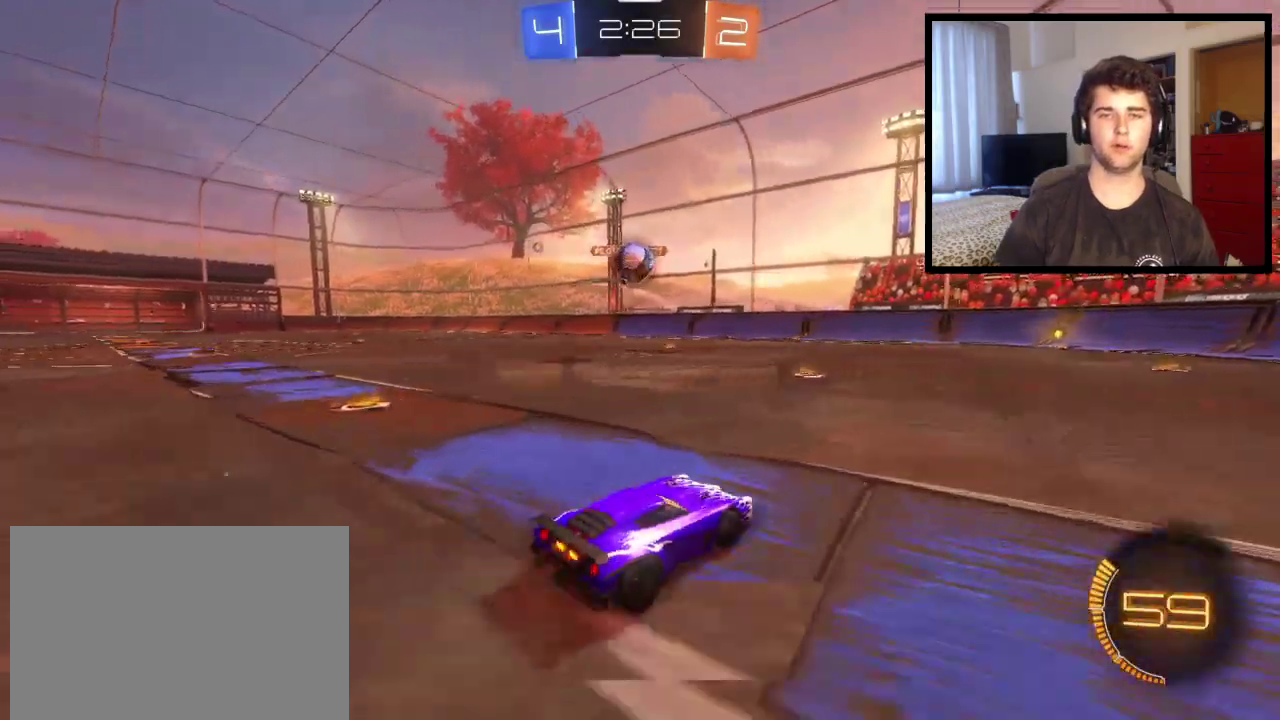
{"buttons": [], "left_stick": "right", "right_stick": "center", "events": [[233, "CROSS", "down"], [233, "left_stick", "down"], [433, "left_stick", "down-right"], [500, "CROSS", "up"], [500, "left_stick", "right"]]}
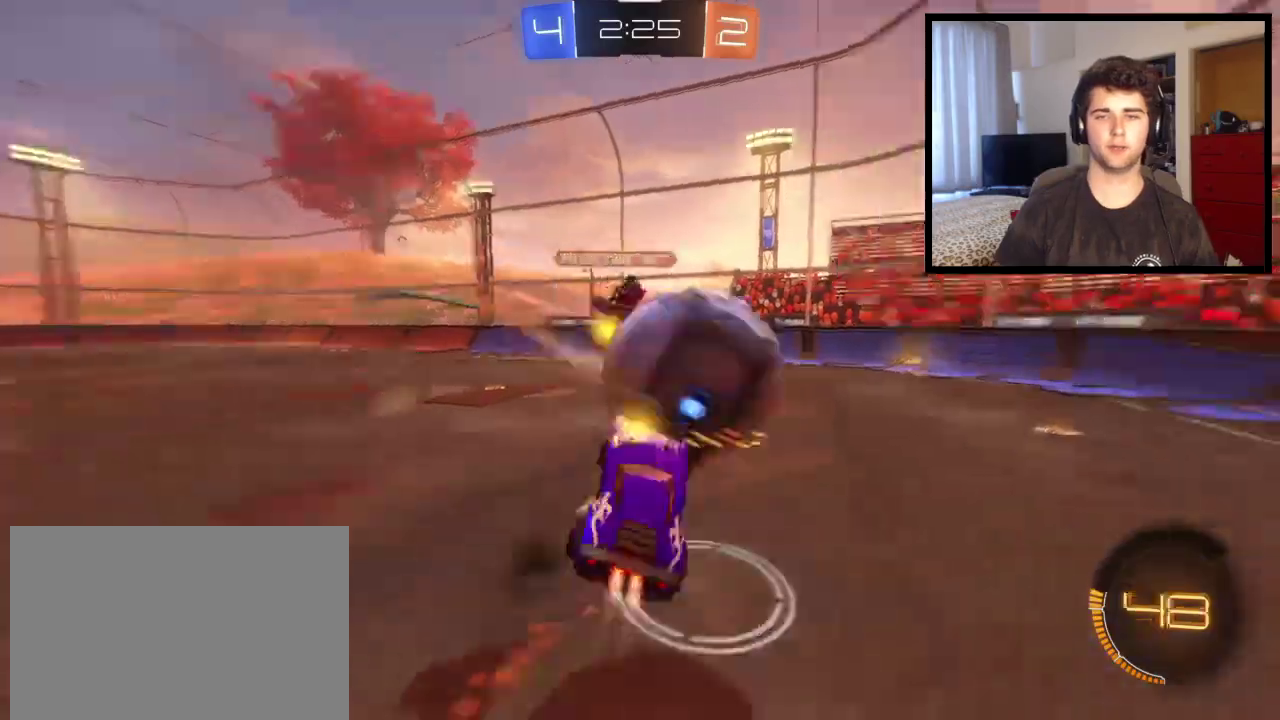
{"buttons": [], "left_stick": "center", "right_stick": "center", "events": [[67, "CROSS", "down"], [234, "CROSS", "up"], [334, "left_stick", "up-right"], [434, "left_stick", "center"]]}
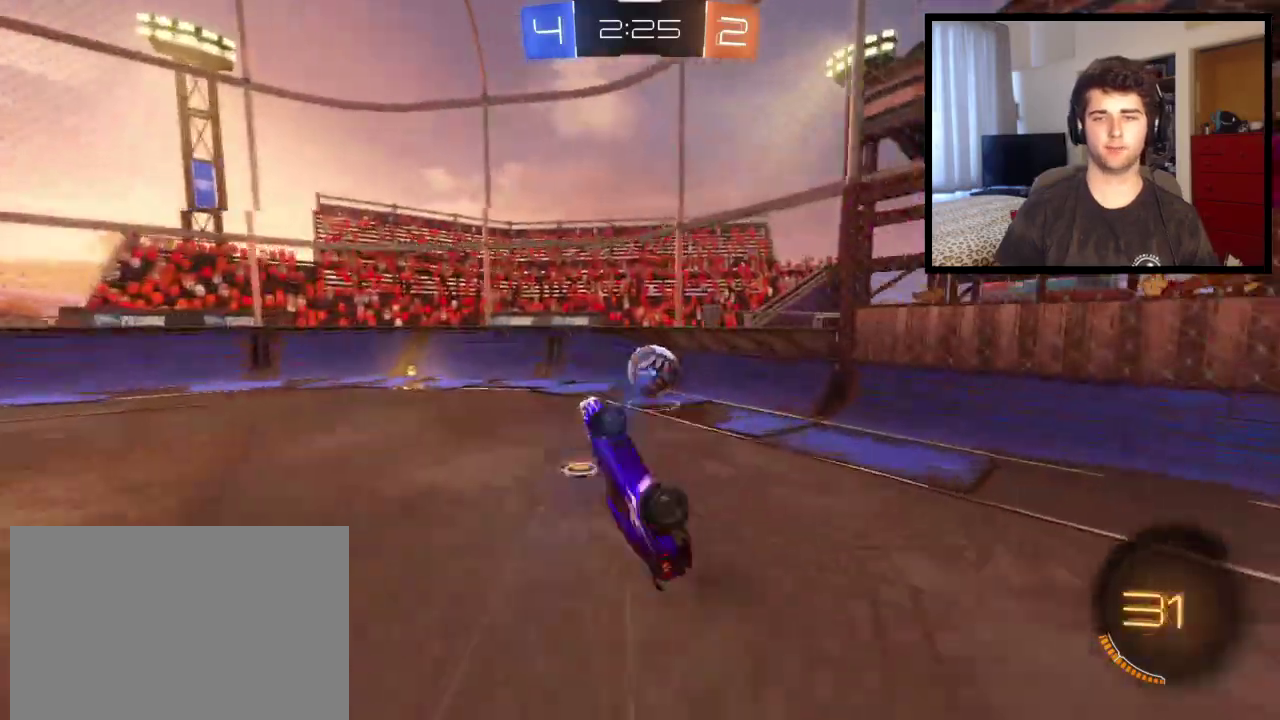
{"buttons": [], "left_stick": "up", "right_stick": "center", "events": [[300, "left_stick", "up-left"], [433, "left_stick", "up"]]}
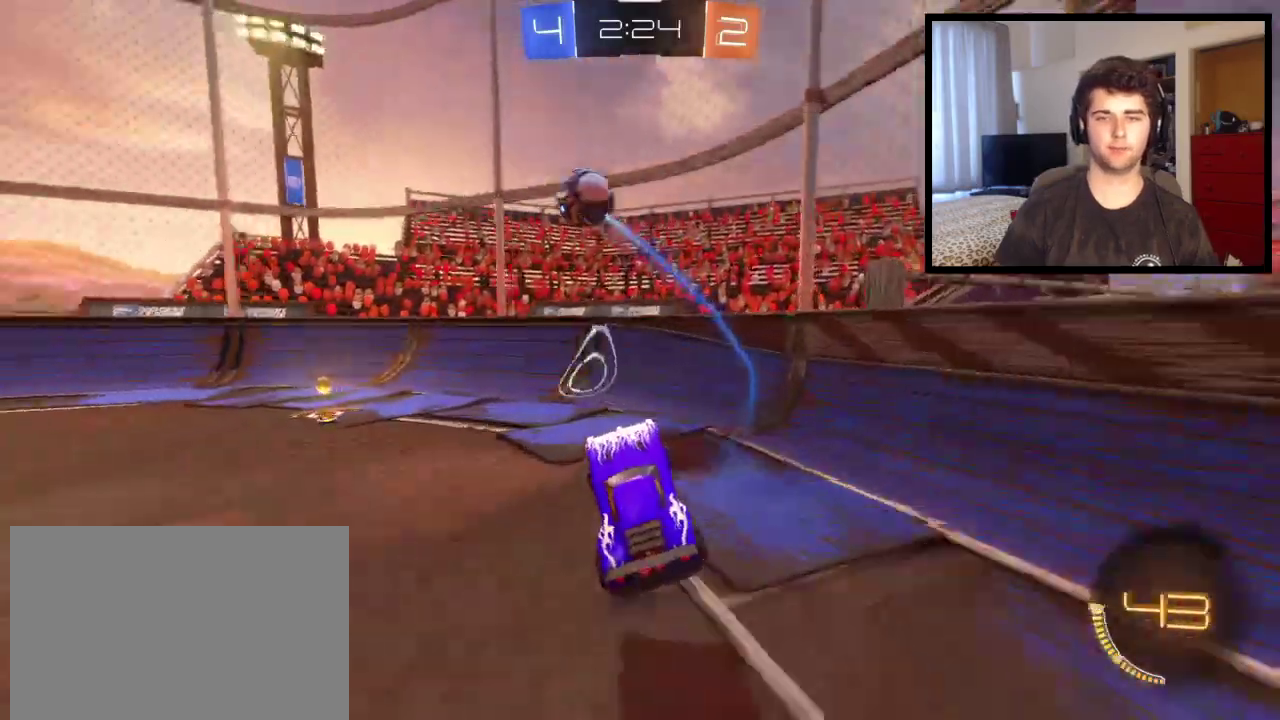
{"buttons": [], "left_stick": "up-left", "right_stick": "center", "events": [[33, "left_stick", "center"], [267, "left_stick", "up-left"]]}
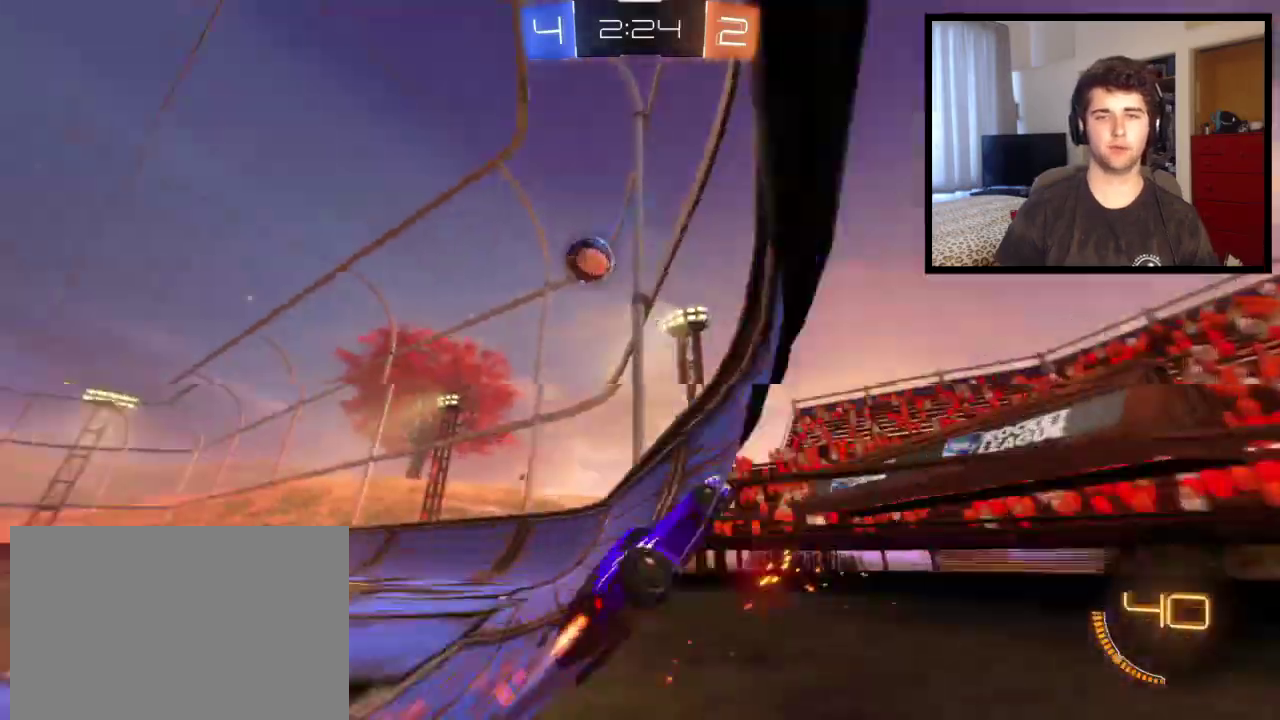
{"buttons": [], "left_stick": "left", "right_stick": "center", "events": [[166, "left_stick", "center"], [333, "left_stick", "left"]]}
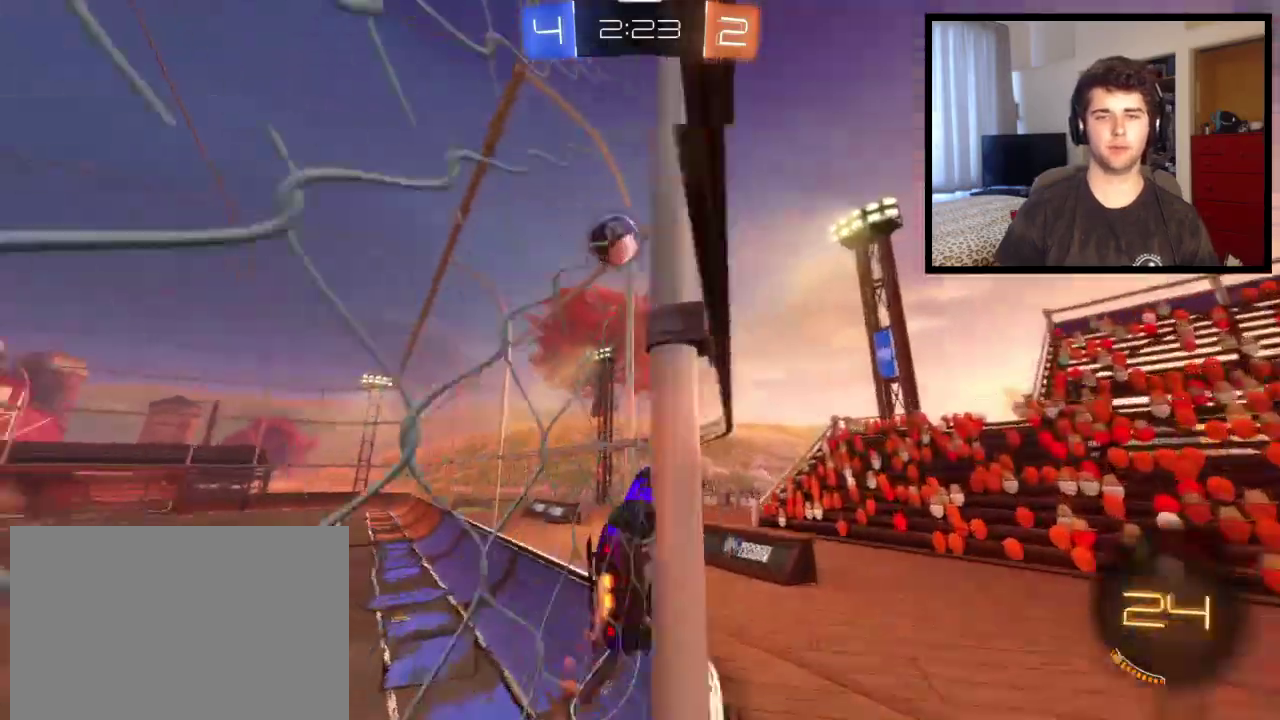
{"buttons": [], "left_stick": "down-right", "right_stick": "center", "events": [[134, "left_stick", "center"], [401, "left_stick", "right"], [501, "left_stick", "down-right"]]}
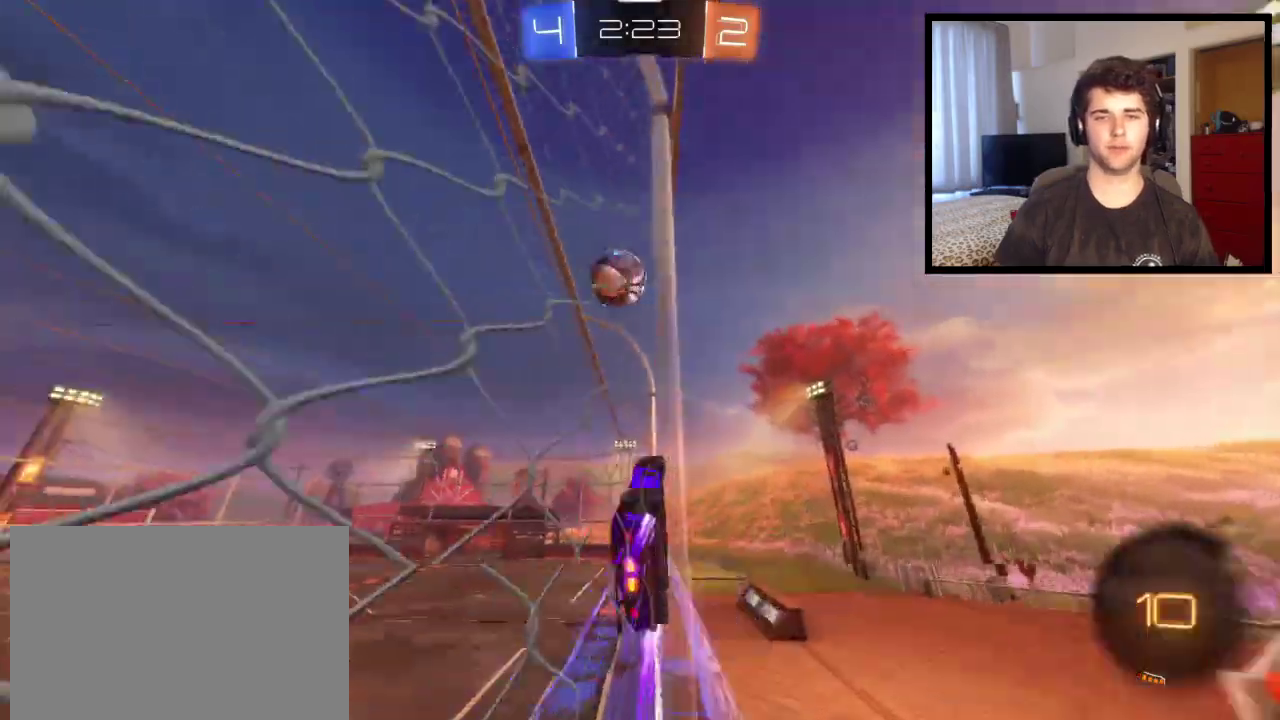
{"buttons": [], "left_stick": "center", "right_stick": "center", "events": [[66, "left_stick", "center"], [233, "left_stick", "left"], [367, "left_stick", "center"]]}
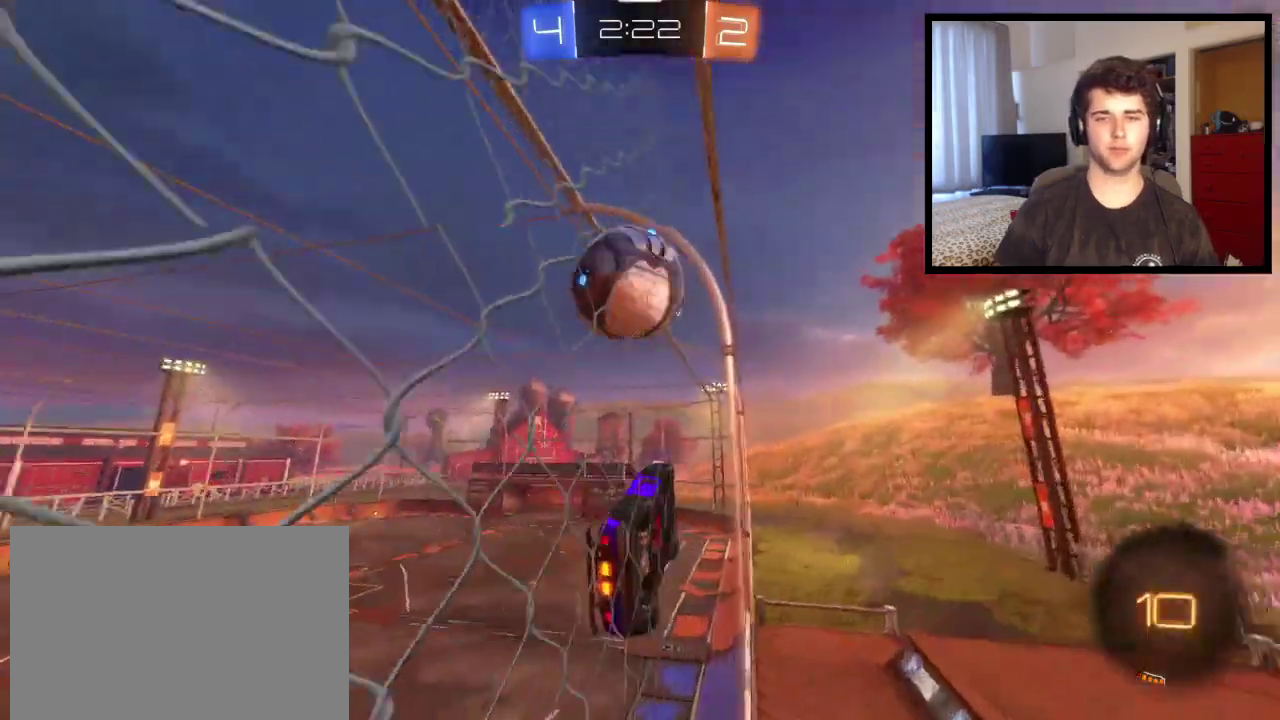
{"buttons": ["CROSS"], "left_stick": "up-left", "right_stick": "center", "events": [[300, "left_stick", "up-left"], [334, "CROSS", "down"]]}
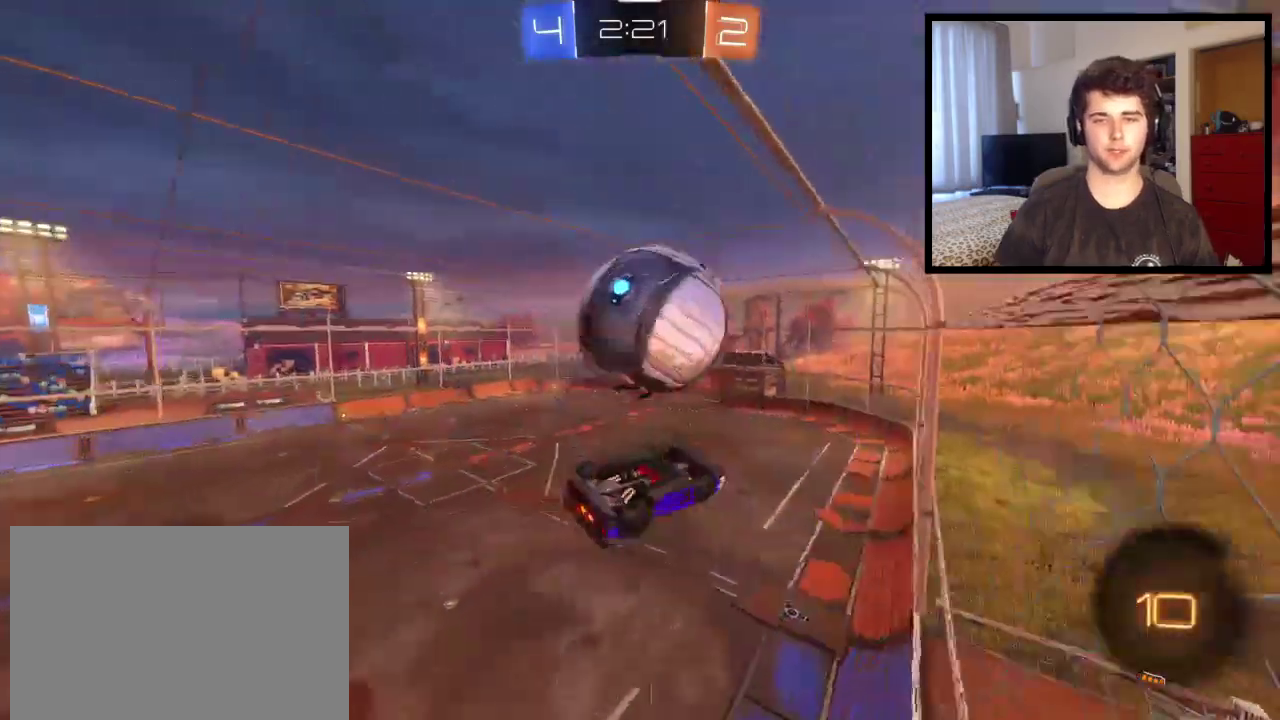
{"buttons": [], "left_stick": "right", "right_stick": "center", "events": [[100, "CROSS", "up"], [166, "left_stick", "center"], [333, "left_stick", "right"]]}
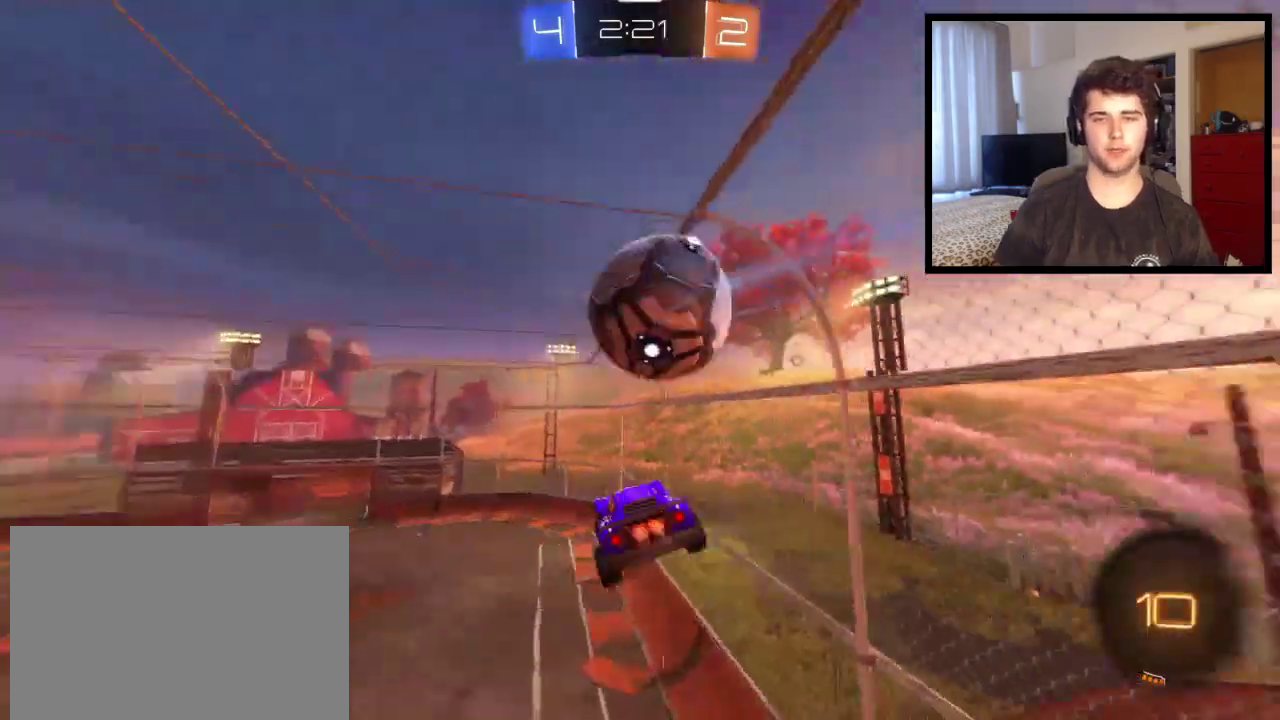
{"buttons": [], "left_stick": "up", "right_stick": "center", "events": [[100, "TRIANGLE", "down"], [100, "left_stick", "up-right"], [167, "left_stick", "up"], [300, "TRIANGLE", "up"]]}
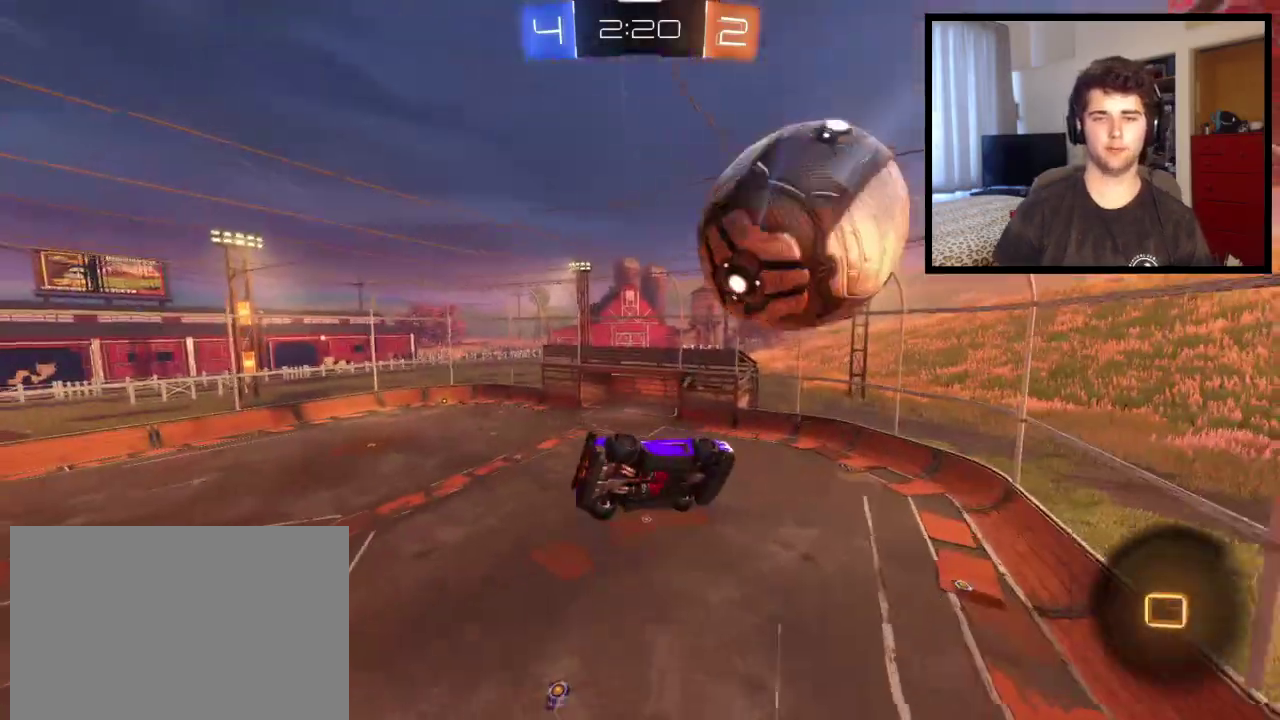
{"buttons": ["L1"], "left_stick": "right", "right_stick": "center", "events": [[66, "left_stick", "up-right"], [100, "L1", "down"], [500, "left_stick", "right"]]}
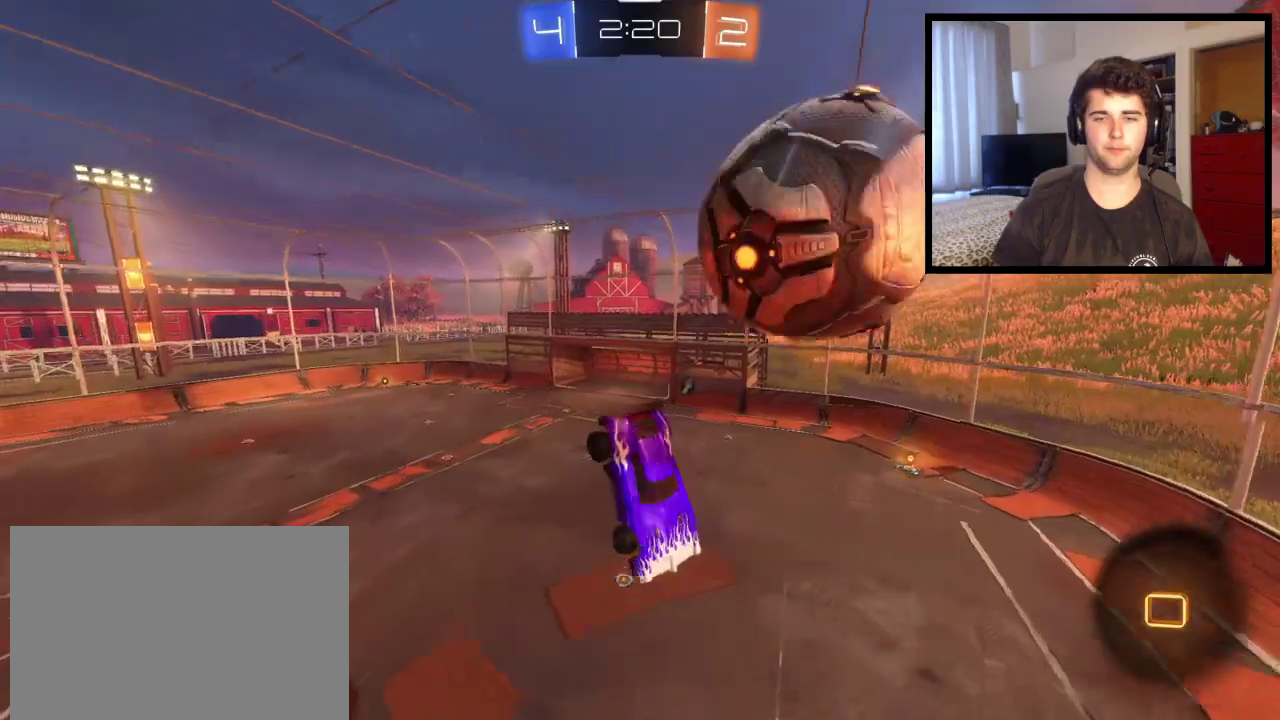
{"buttons": [], "left_stick": "right", "right_stick": "center", "events": [[67, "L1", "up"], [134, "left_stick", "down-right"], [334, "L1", "down"], [334, "left_stick", "right"], [467, "L1", "up"]]}
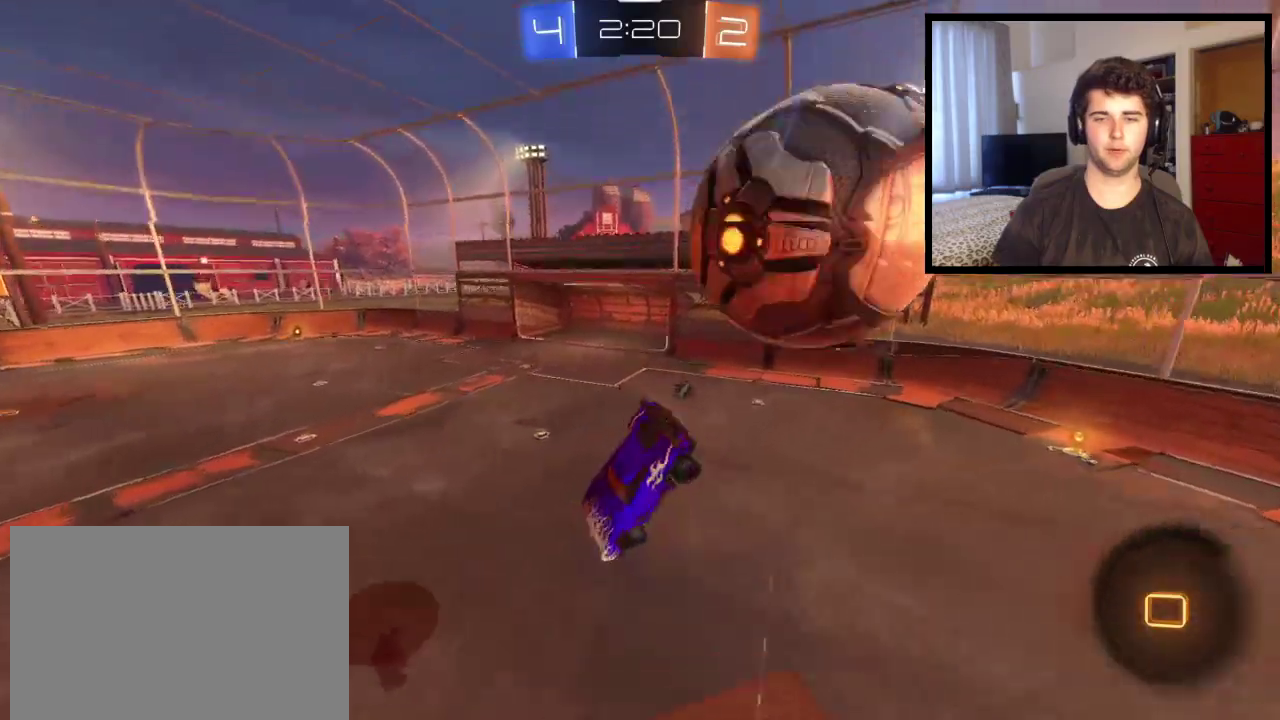
{"buttons": [], "left_stick": "down-right", "right_stick": "center", "events": [[100, "L1", "down"], [200, "L1", "up"], [300, "left_stick", "down-right"]]}
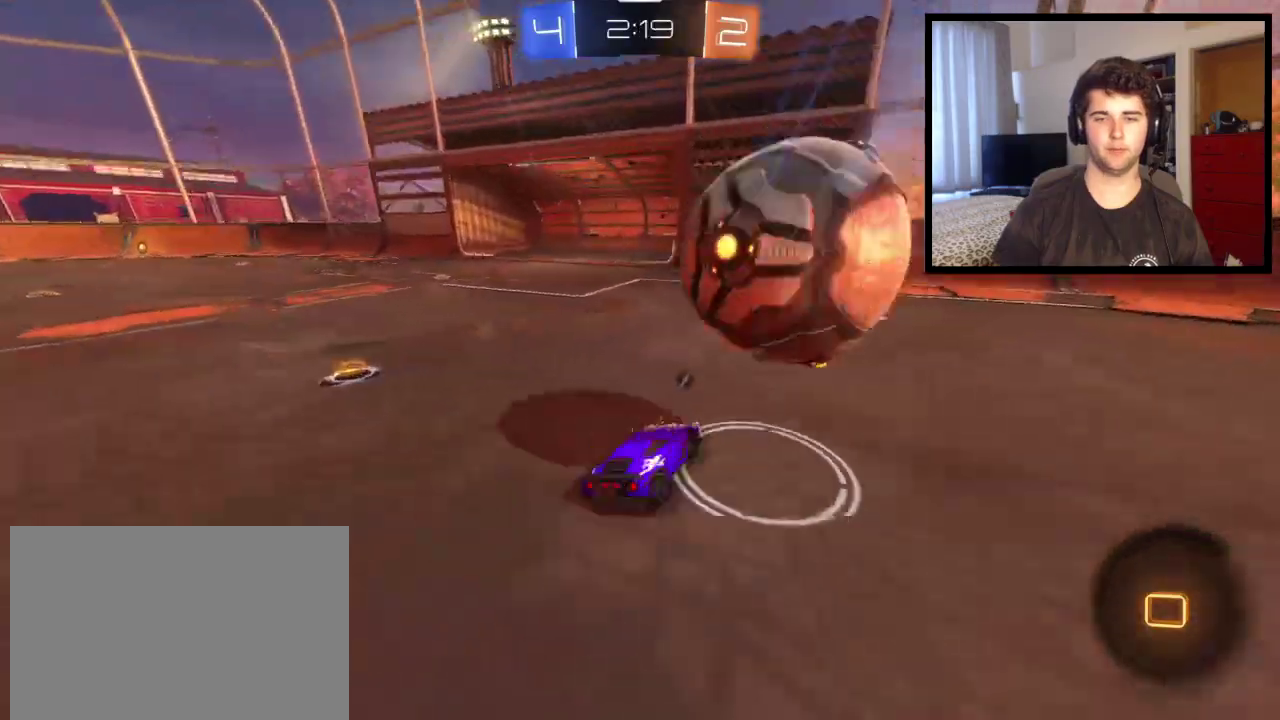
{"buttons": [], "left_stick": "down-right", "right_stick": "center", "events": []}
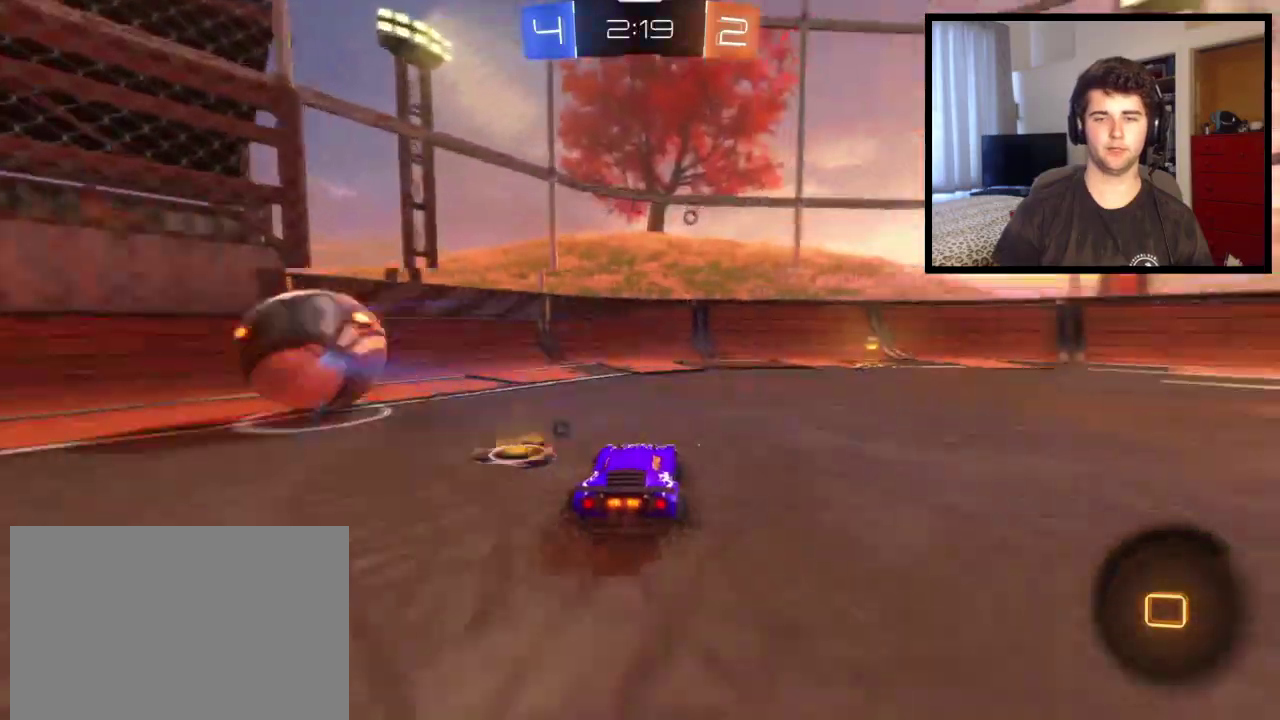
{"buttons": [], "left_stick": "center", "right_stick": "center", "events": [[300, "TRIANGLE", "down"], [333, "left_stick", "right"], [400, "left_stick", "down-right"], [467, "TRIANGLE", "up"], [467, "left_stick", "center"]]}
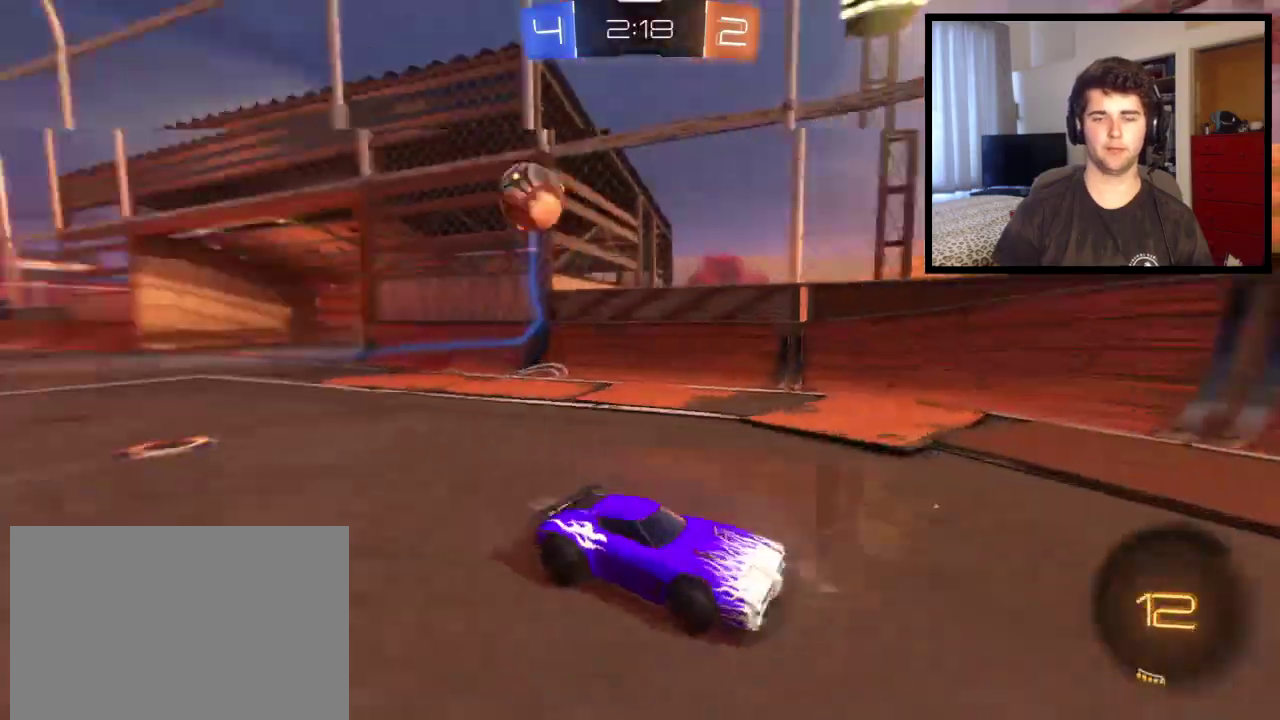
{"buttons": [], "left_stick": "right", "right_stick": "center", "events": [[167, "left_stick", "left"], [434, "left_stick", "right"]]}
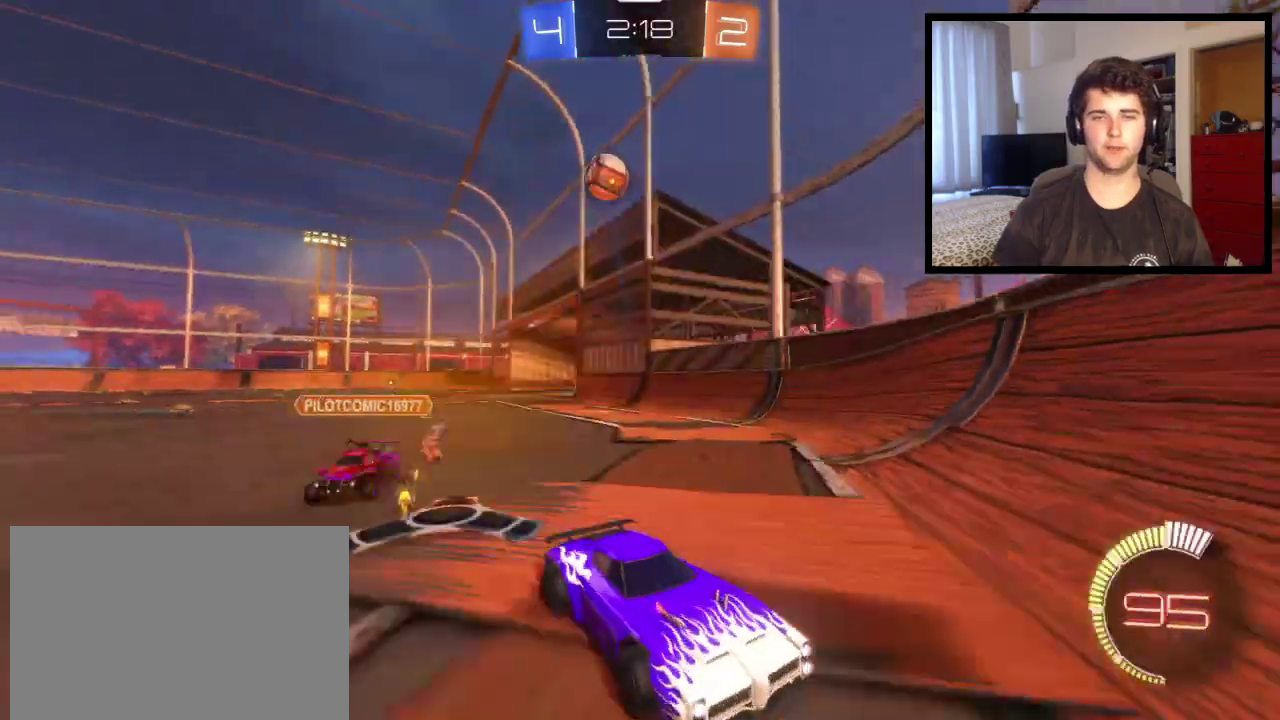
{"buttons": ["L1"], "left_stick": "right", "right_stick": "center", "events": [[433, "L1", "down"]]}
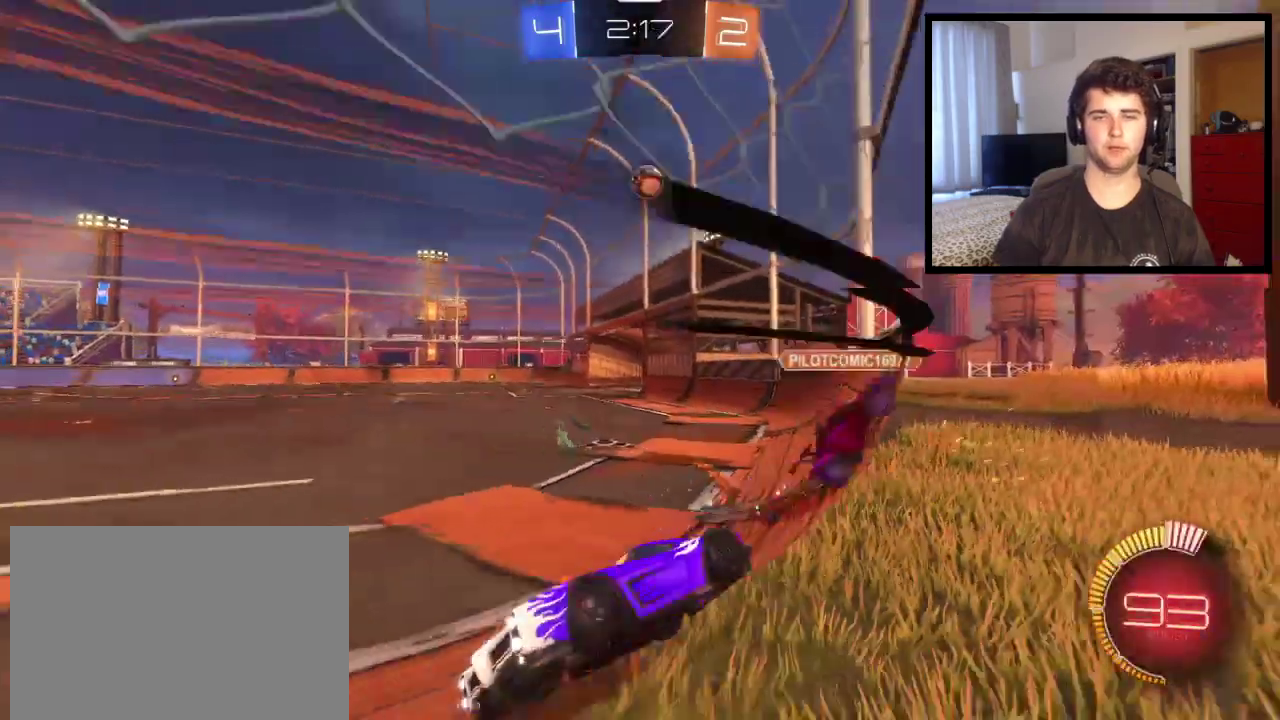
{"buttons": [], "left_stick": "right", "right_stick": "center", "events": [[100, "L1", "up"]]}
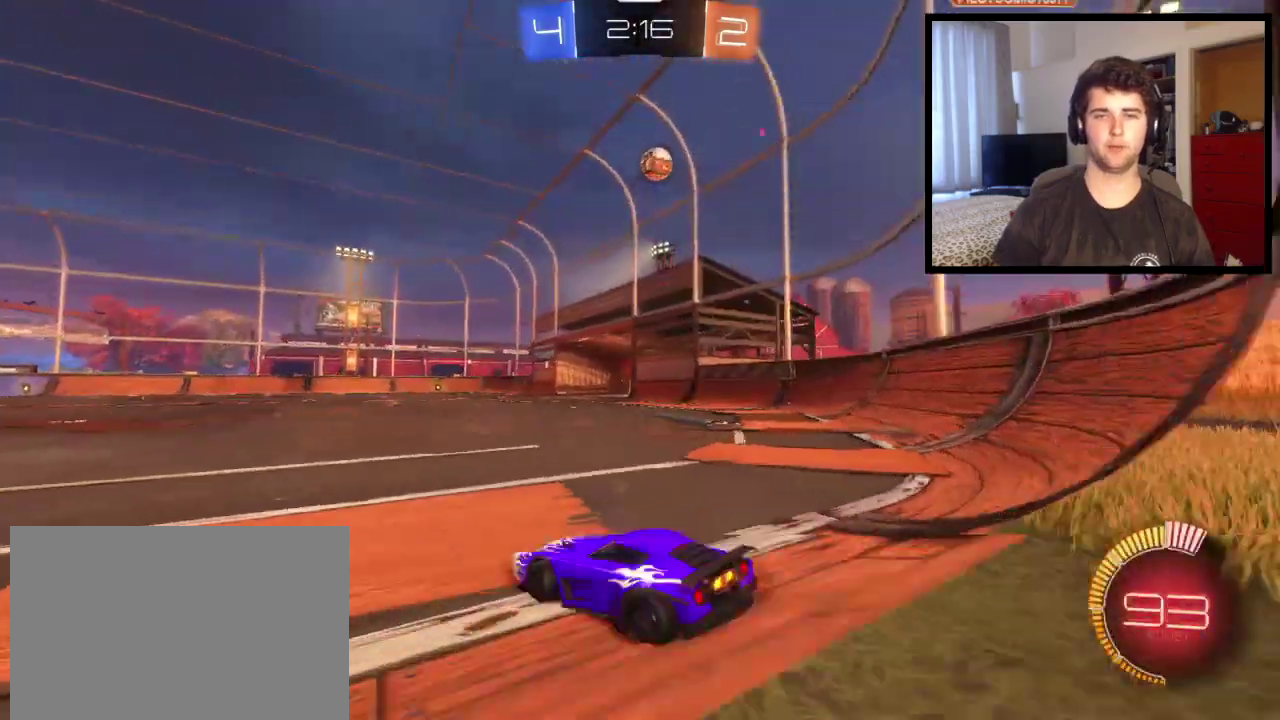
{"buttons": [], "left_stick": "center", "right_stick": "center", "events": [[467, "left_stick", "center"]]}
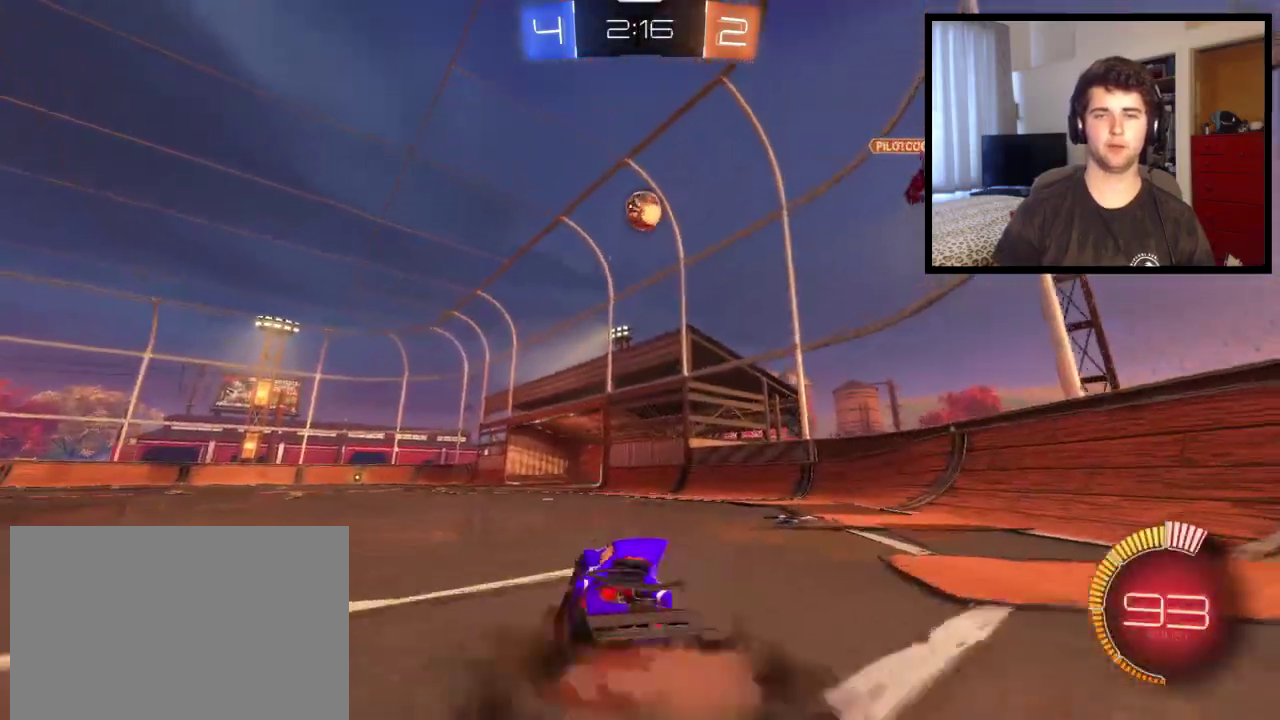
{"buttons": ["CROSS"], "left_stick": "down", "right_stick": "center", "events": [[67, "CROSS", "down"], [100, "left_stick", "down"], [234, "CROSS", "up"], [267, "left_stick", "center"], [400, "left_stick", "down"], [467, "CROSS", "down"]]}
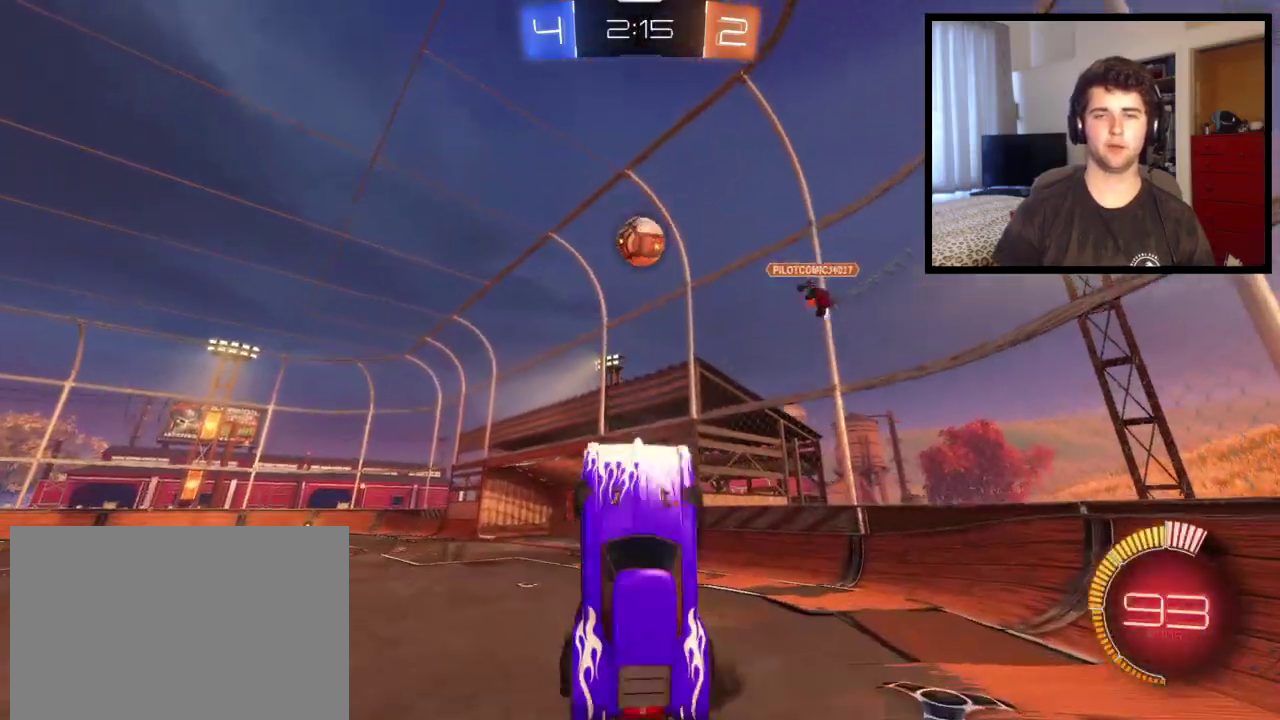
{"buttons": [], "left_stick": "center", "right_stick": "center", "events": [[66, "CROSS", "up"], [133, "left_stick", "center"]]}
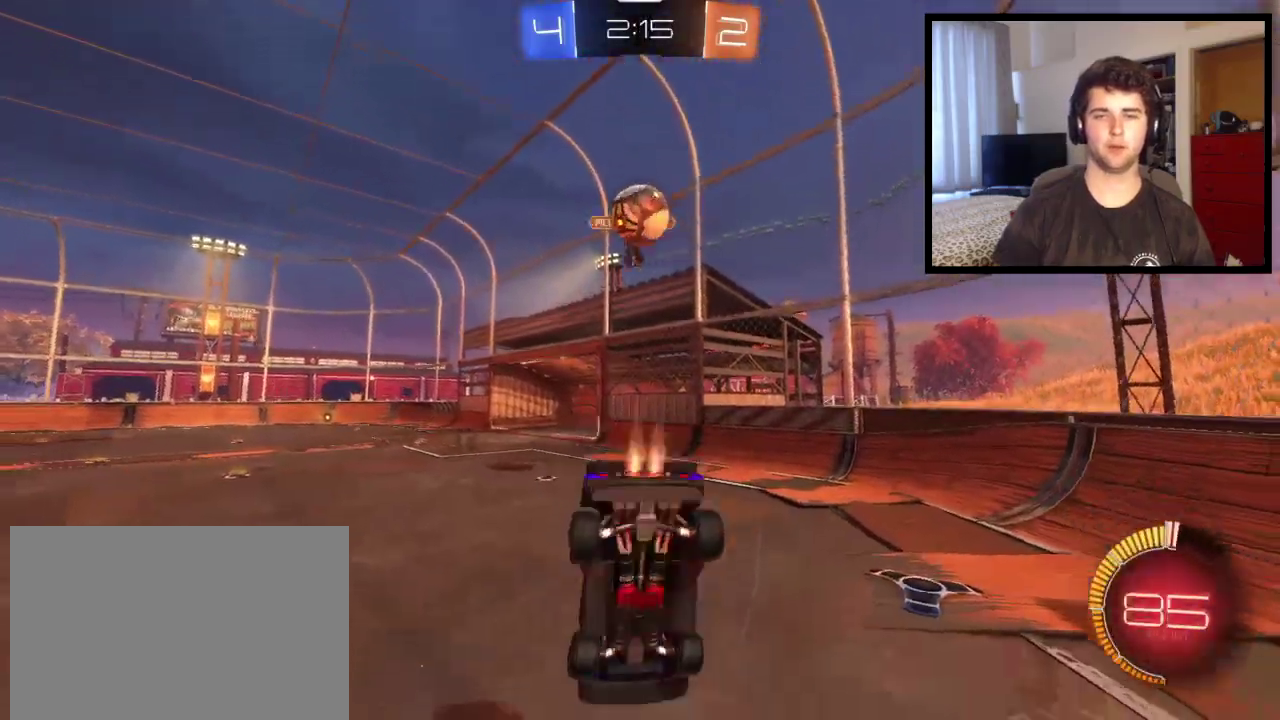
{"buttons": [], "left_stick": "right", "right_stick": "center", "events": [[67, "left_stick", "up-left"], [267, "left_stick", "center"], [334, "left_stick", "right"]]}
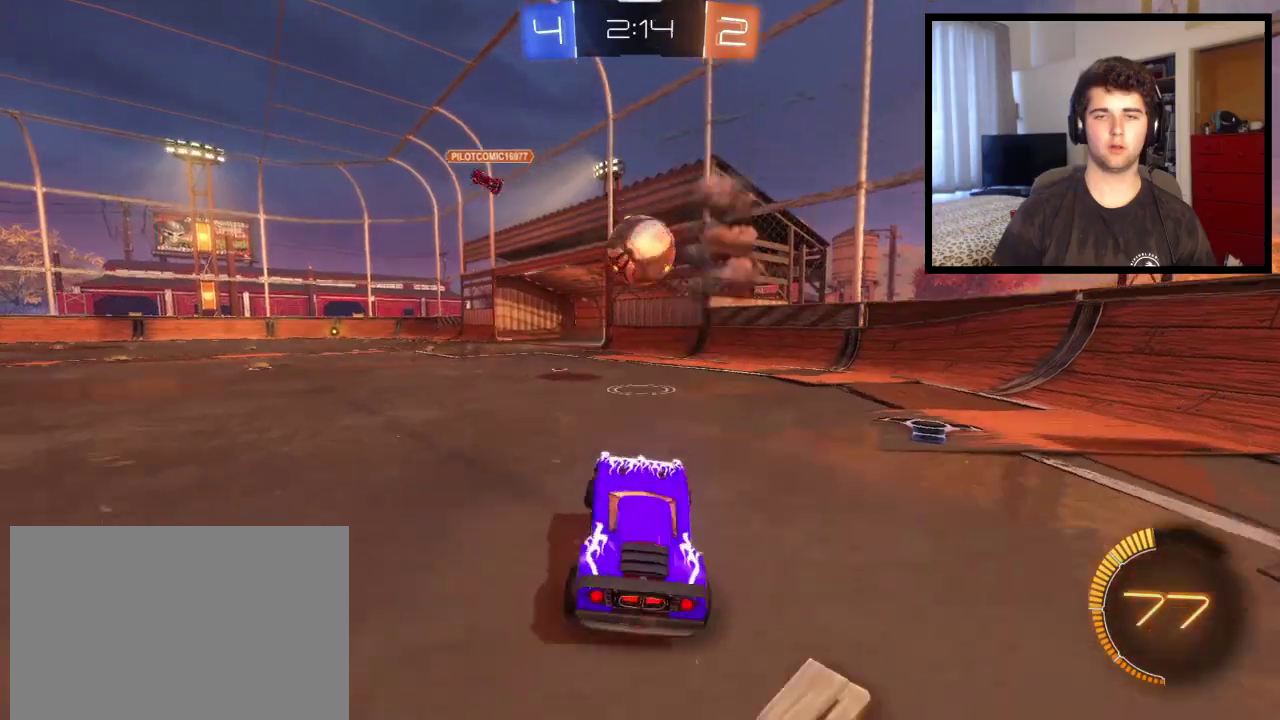
{"buttons": ["CROSS"], "left_stick": "down", "right_stick": "center", "events": [[66, "left_stick", "center"], [200, "left_stick", "right"], [300, "CROSS", "down"], [300, "left_stick", "down"]]}